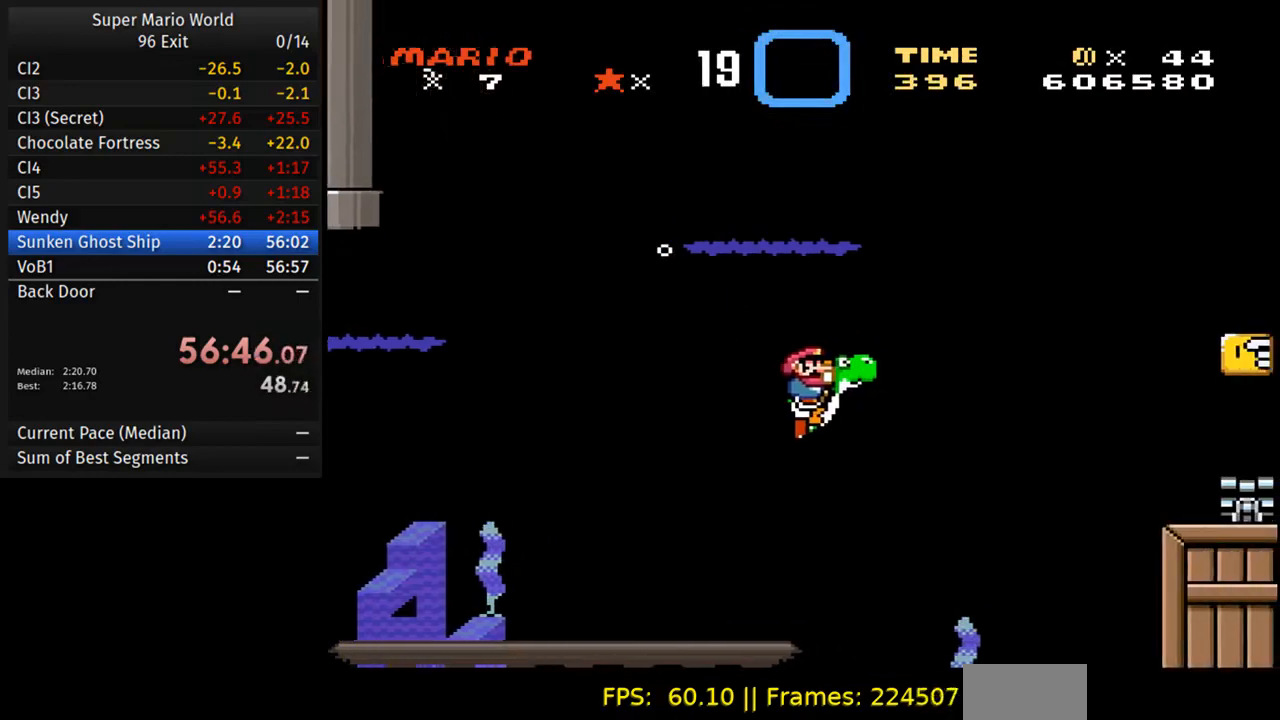
Gameplay with a controller (Nintendo layout); each line is a JSON object with the inputs held at the frame after it. "events" lists button and stick changes between this image and that frame as [ms after this image, input, new state], when the widget could be followed in between. Not read: L3 R3.
{"buttons": ["DPAD_DOWN", "DPAD_RIGHT"], "events": []}
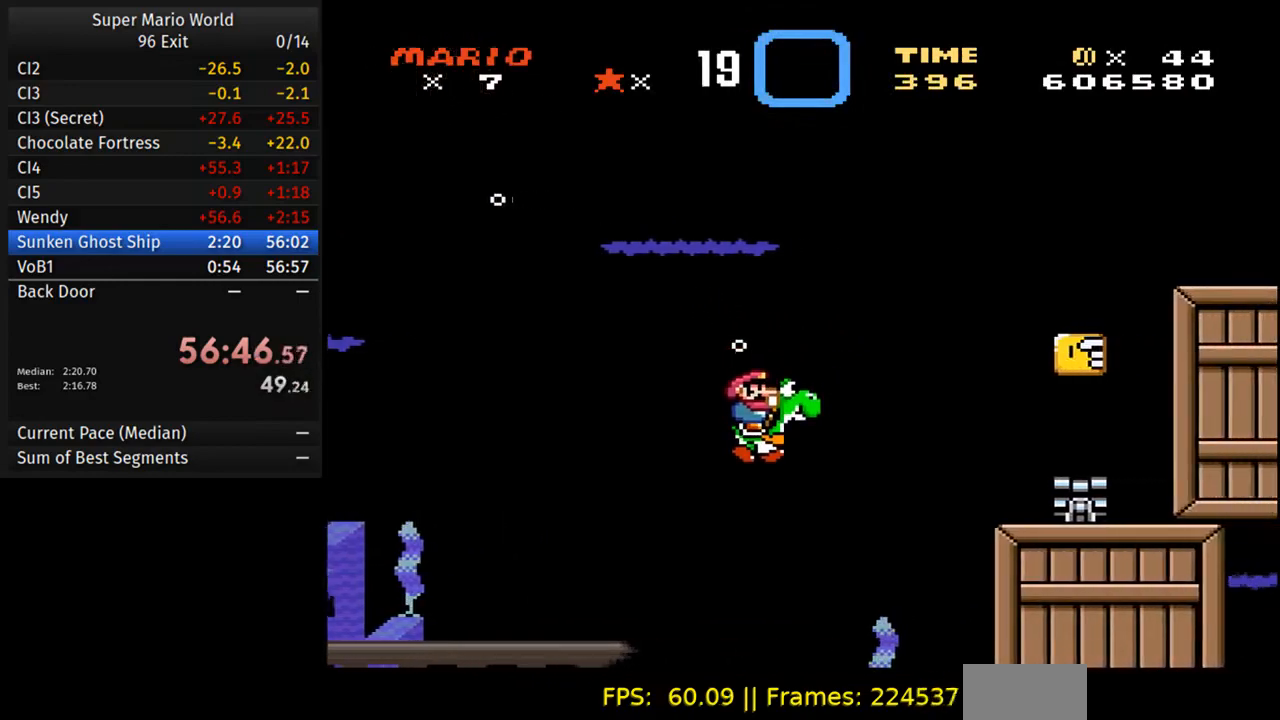
{"buttons": ["DPAD_DOWN", "DPAD_RIGHT"], "events": [[33, "B", "down"], [133, "B", "up"]]}
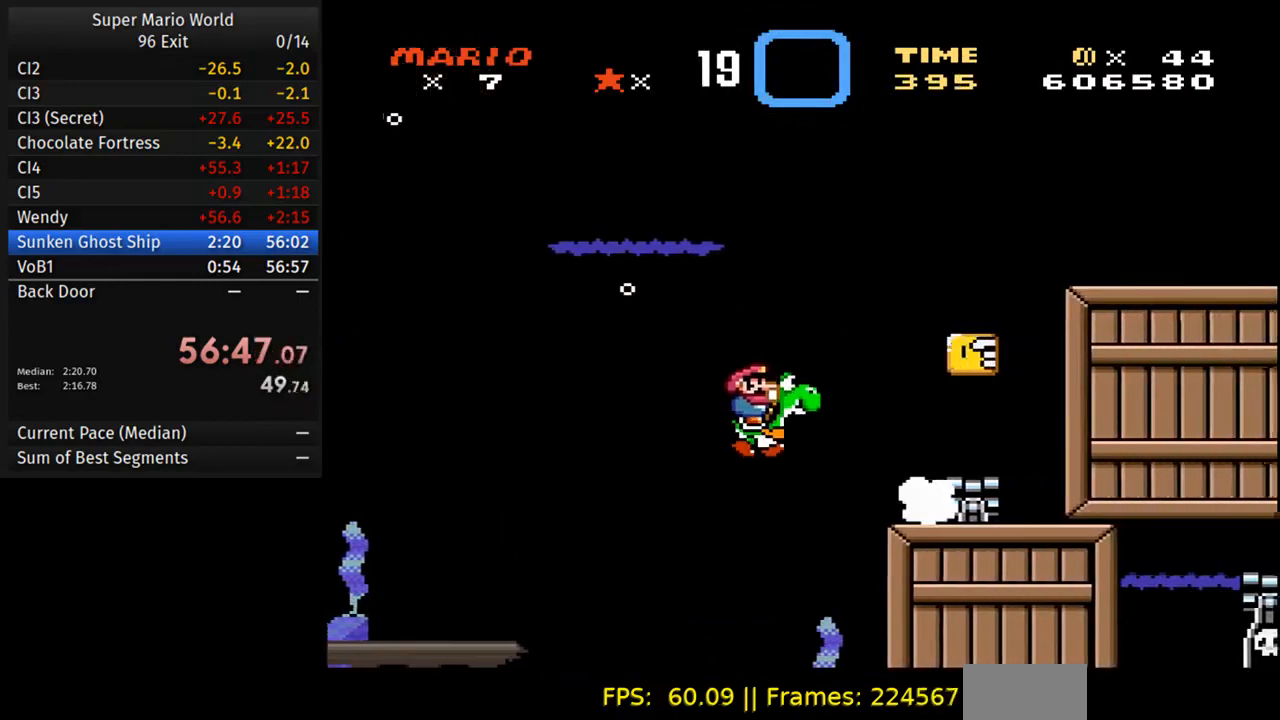
{"buttons": ["DPAD_DOWN", "DPAD_RIGHT"], "events": [[150, "B", "down"], [200, "B", "up"]]}
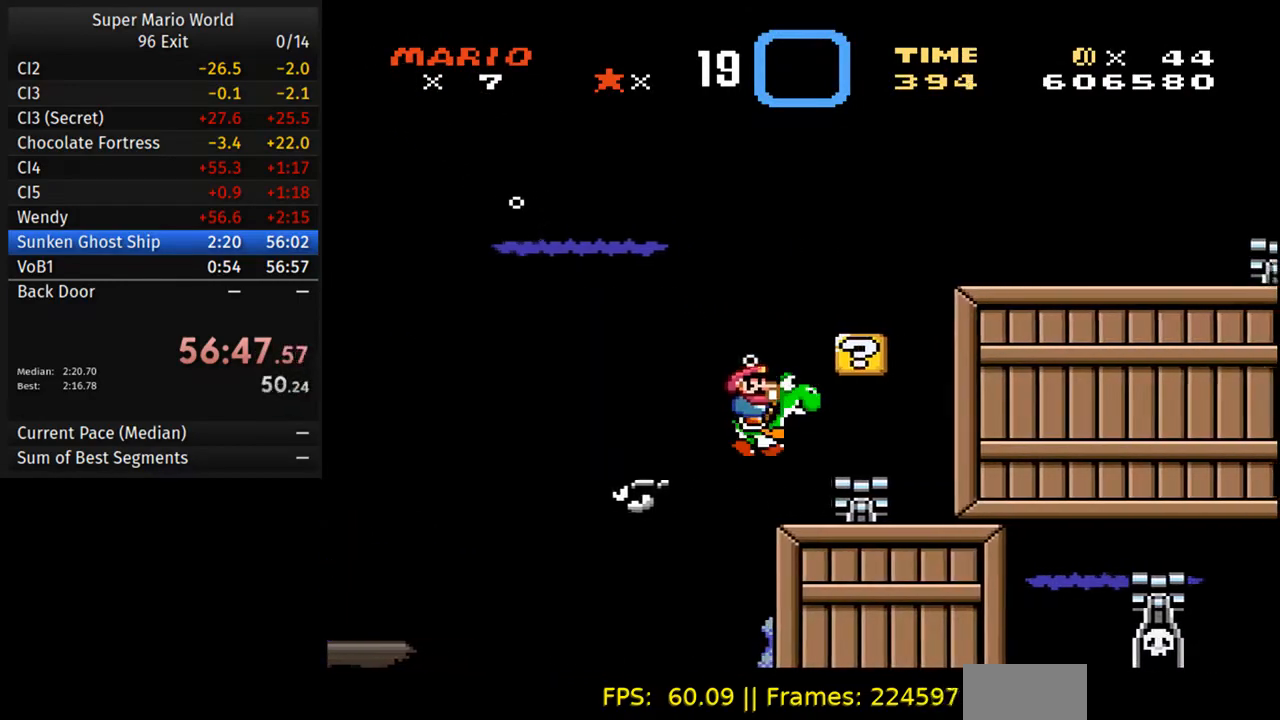
{"buttons": ["B", "DPAD_RIGHT"], "events": [[233, "B", "down"], [367, "B", "up"], [483, "B", "down"], [500, "DPAD_DOWN", "up"]]}
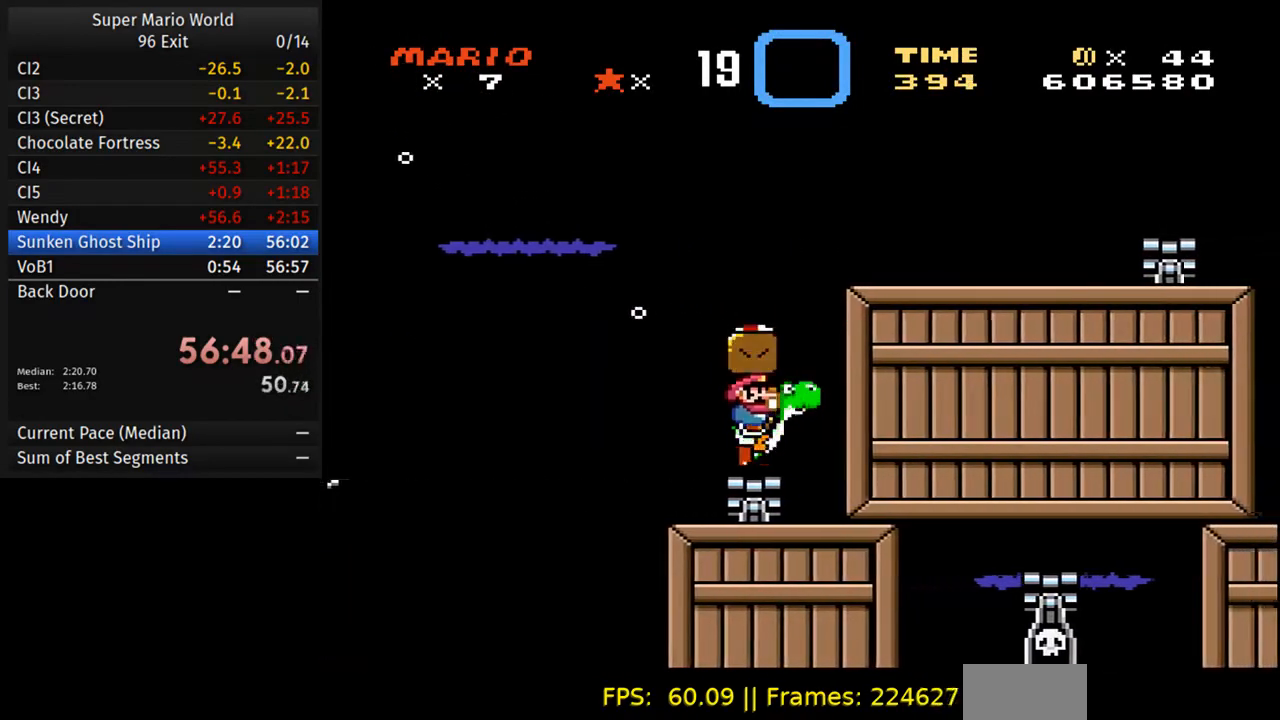
{"buttons": ["B", "DPAD_LEFT"], "events": [[117, "B", "up"], [200, "DPAD_UP", "down"], [217, "DPAD_RIGHT", "up"], [233, "B", "down"], [267, "DPAD_LEFT", "down"], [367, "B", "up"], [367, "DPAD_UP", "up"], [483, "B", "down"]]}
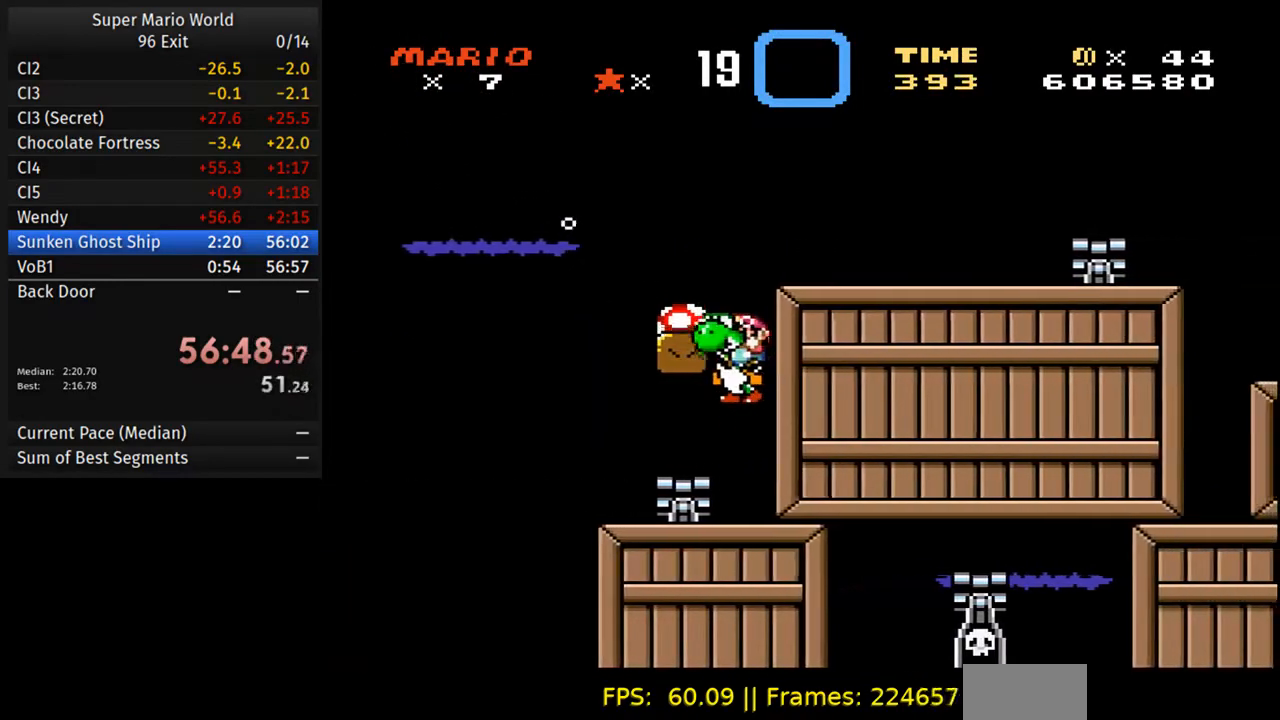
{"buttons": ["DPAD_UP", "DPAD_LEFT"], "events": [[117, "B", "up"], [167, "B", "down"], [267, "DPAD_UP", "down"], [300, "B", "up"], [383, "B", "down"], [500, "B", "up"]]}
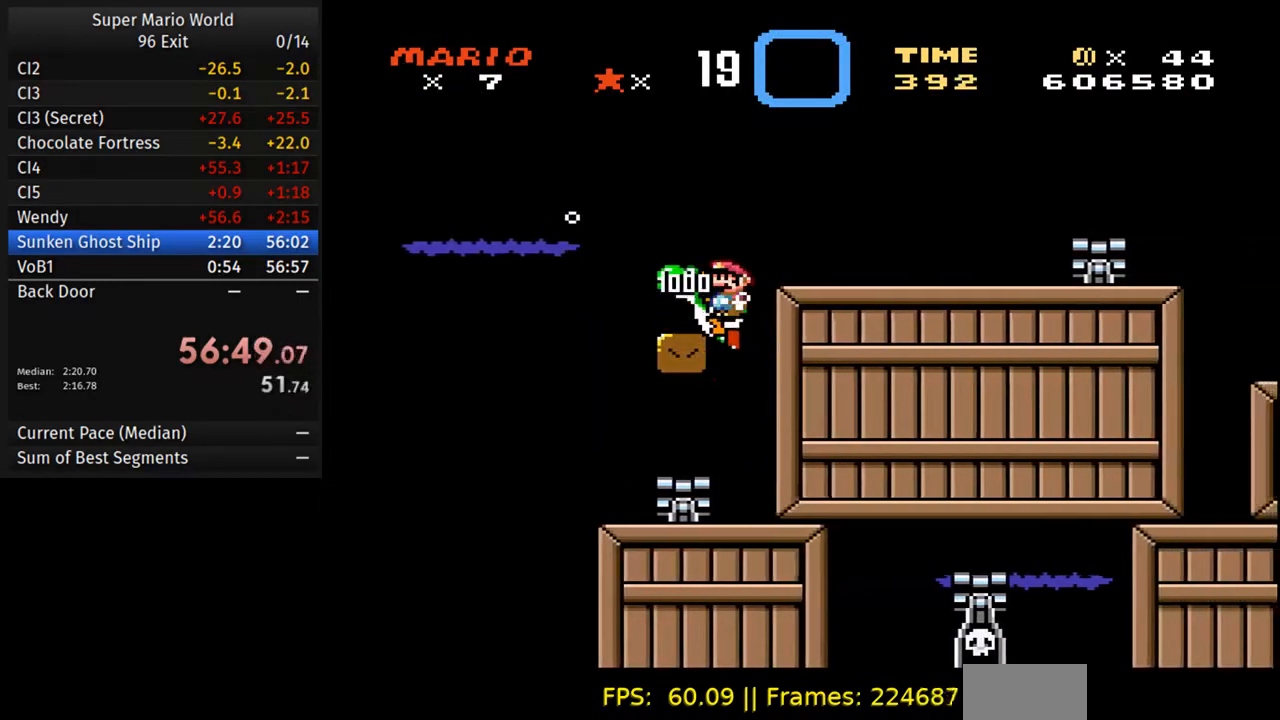
{"buttons": ["B", "DPAD_UP", "DPAD_RIGHT"], "events": [[67, "B", "down"], [183, "B", "up"], [233, "DPAD_LEFT", "up"], [283, "B", "down"], [383, "B", "up"], [383, "DPAD_RIGHT", "down"], [483, "B", "down"]]}
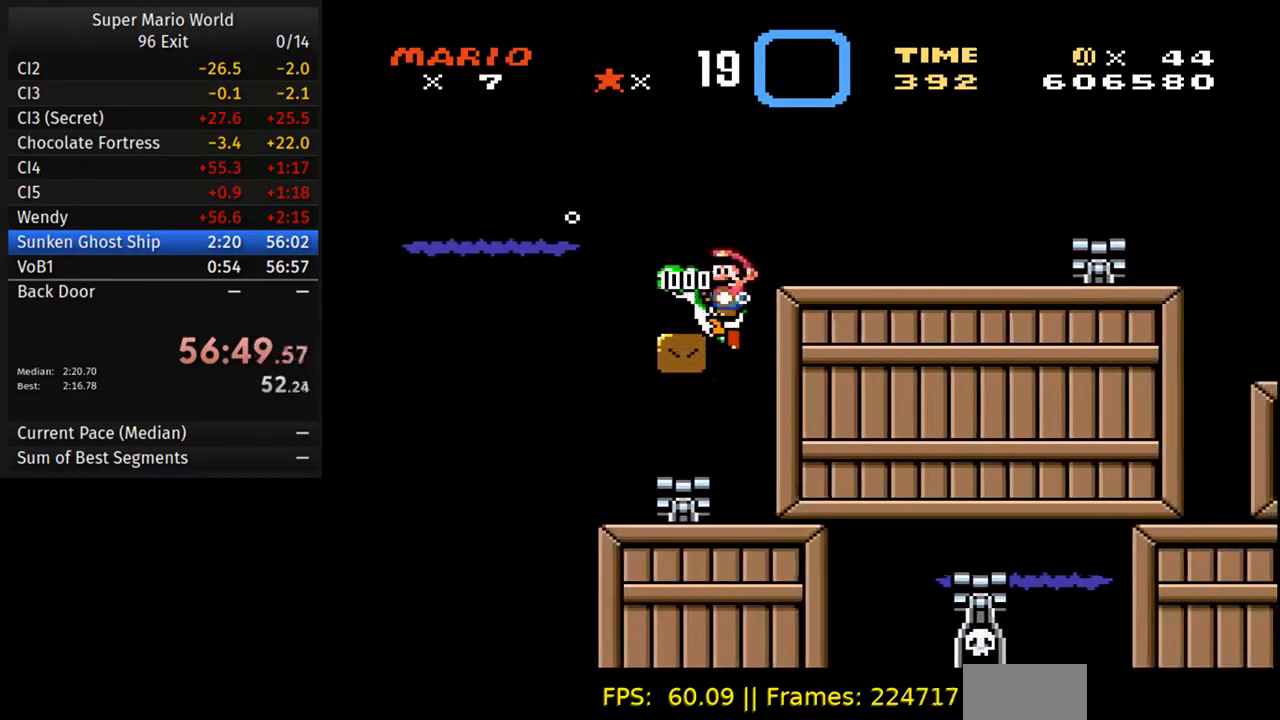
{"buttons": ["DPAD_DOWN", "DPAD_RIGHT"], "events": [[100, "B", "up"], [183, "B", "down"], [283, "DPAD_UP", "up"], [300, "B", "up"], [367, "B", "down"], [433, "DPAD_DOWN", "down"], [483, "B", "up"]]}
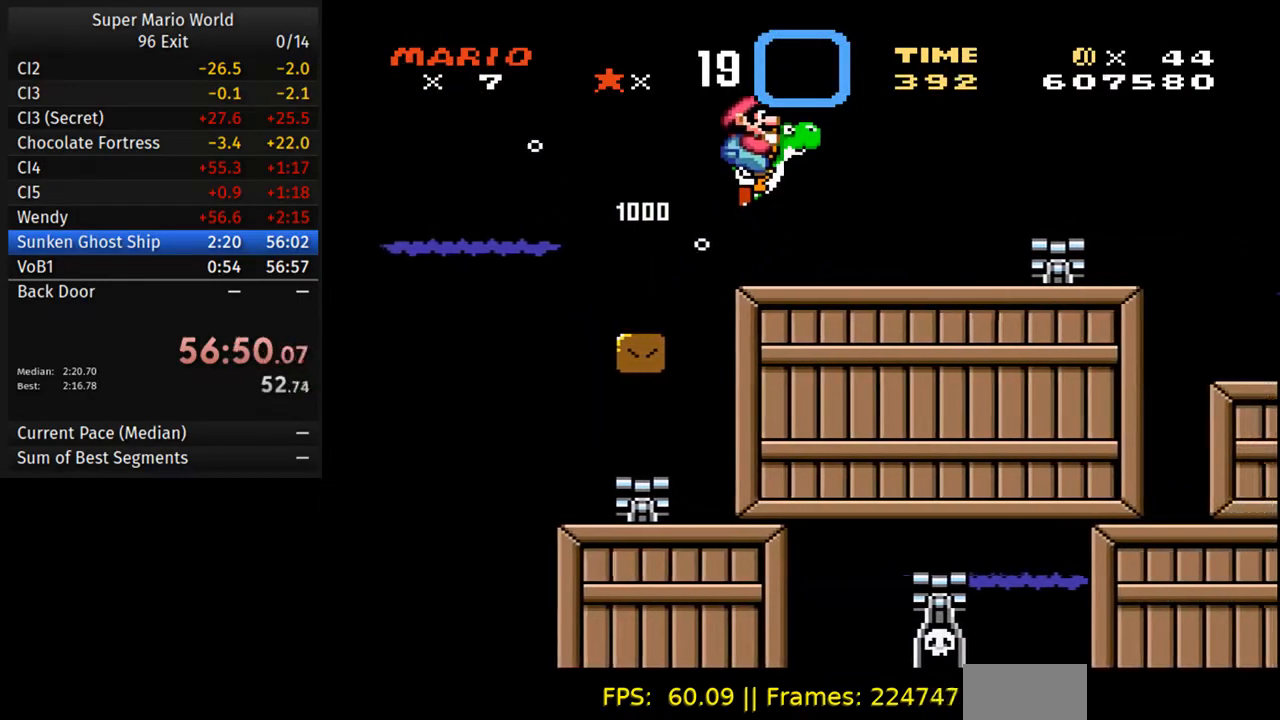
{"buttons": ["DPAD_DOWN", "DPAD_RIGHT"], "events": [[283, "B", "down"], [383, "B", "up"]]}
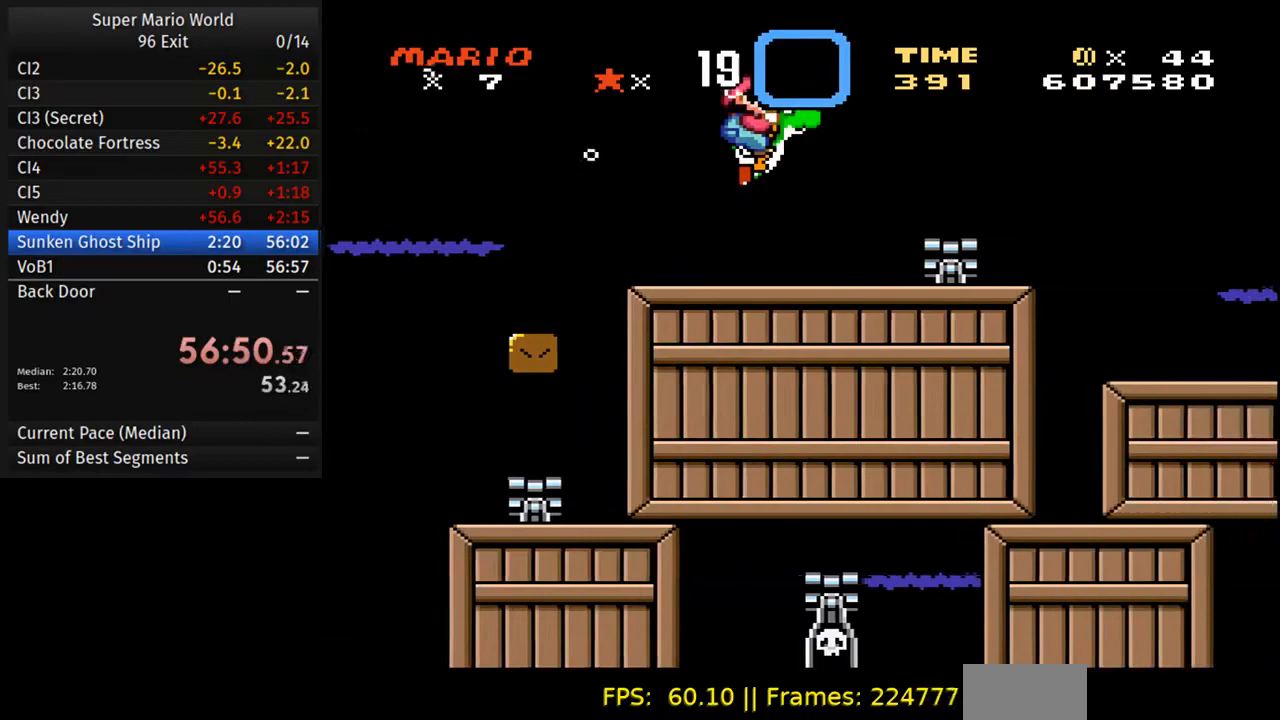
{"buttons": ["DPAD_DOWN", "DPAD_RIGHT"], "events": [[250, "B", "down"], [350, "B", "up"]]}
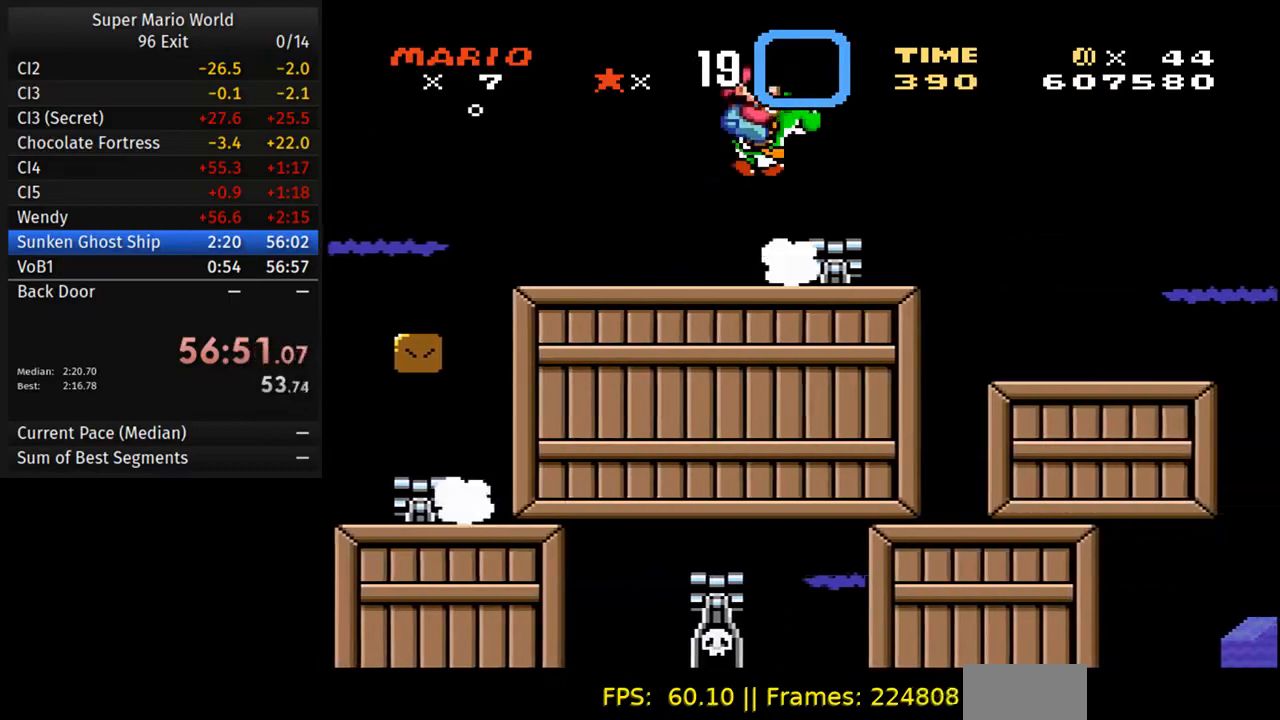
{"buttons": ["DPAD_DOWN", "DPAD_RIGHT"], "events": [[183, "B", "down"], [300, "B", "up"]]}
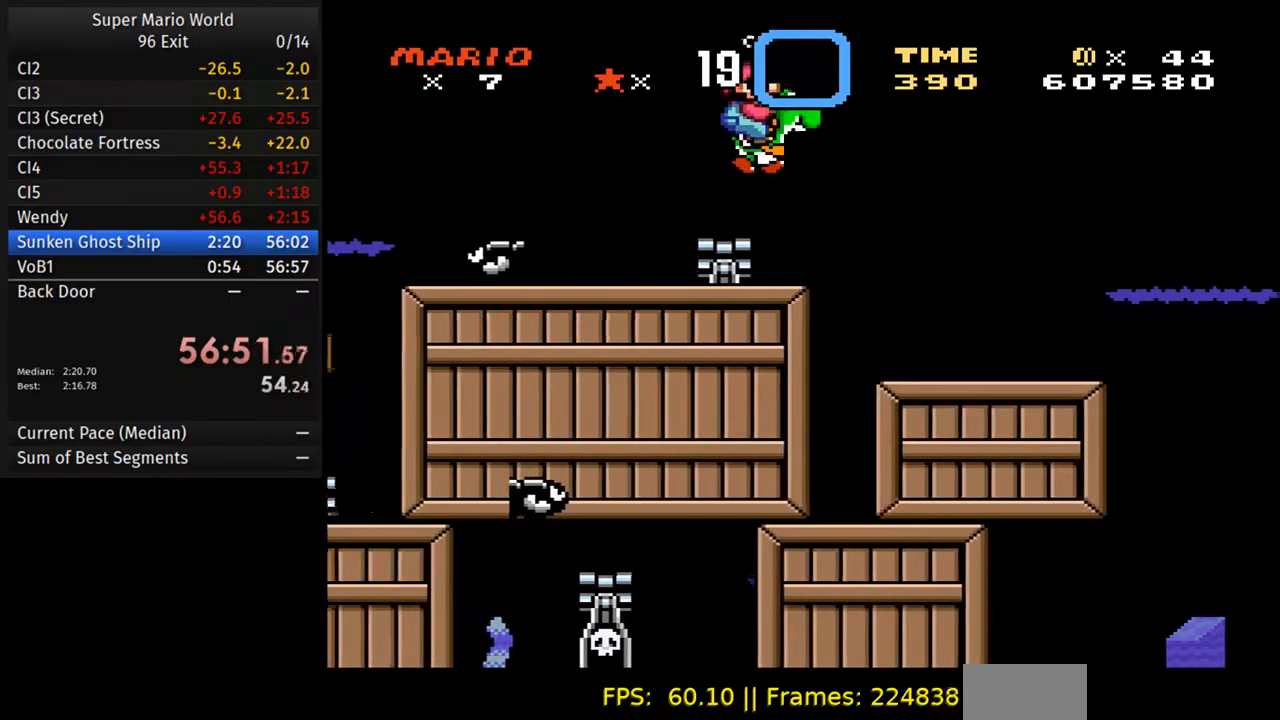
{"buttons": ["DPAD_DOWN", "DPAD_RIGHT"], "events": []}
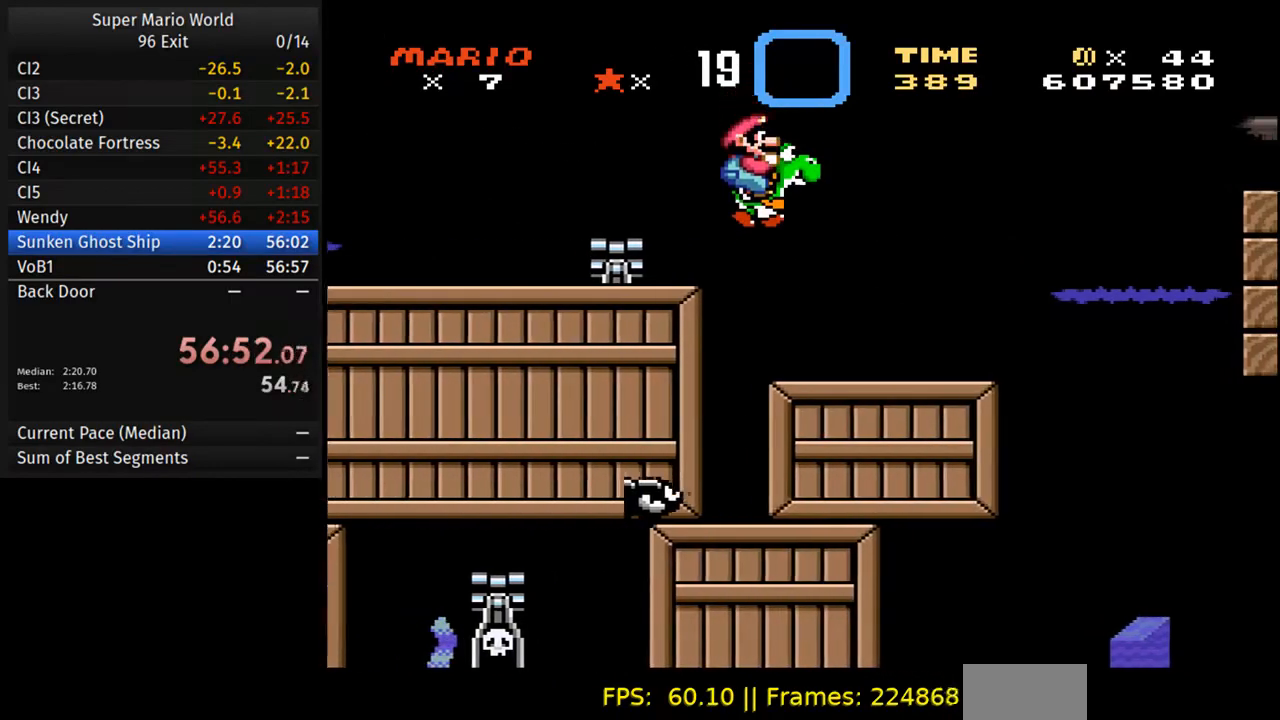
{"buttons": ["DPAD_DOWN", "DPAD_RIGHT"], "events": [[400, "B", "down"], [500, "B", "up"]]}
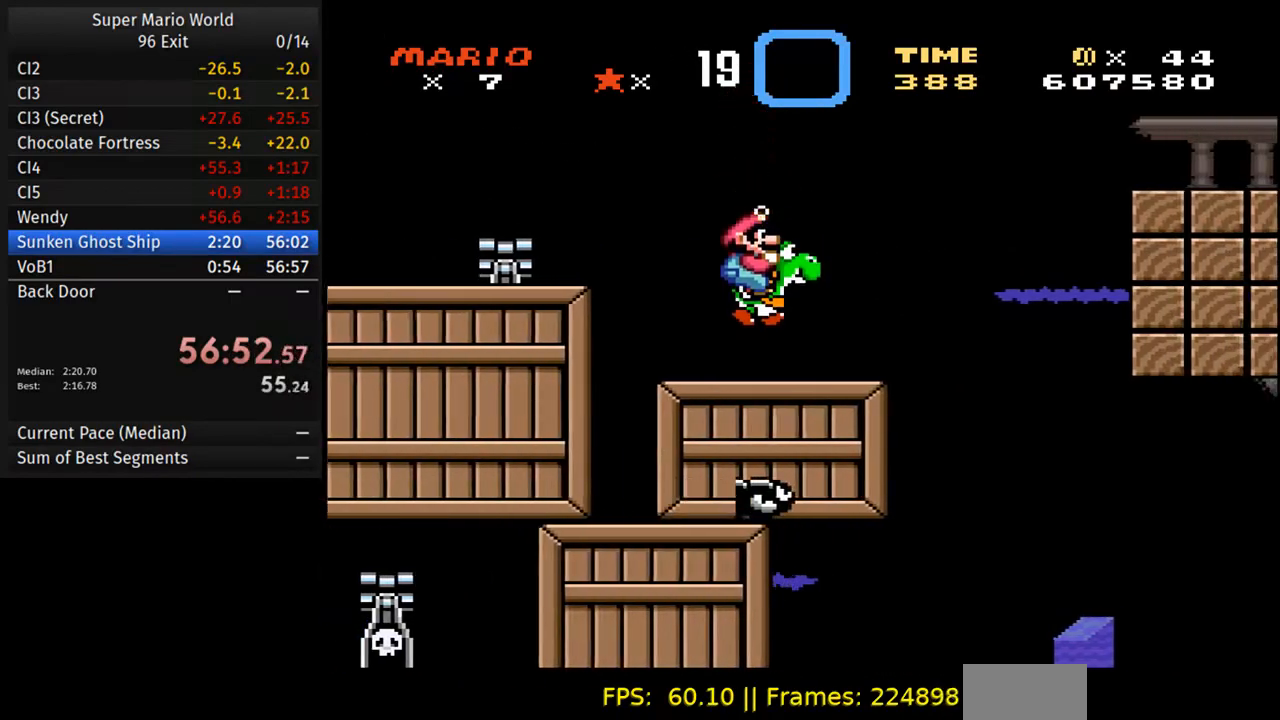
{"buttons": ["DPAD_DOWN", "DPAD_RIGHT"], "events": [[300, "B", "down"], [417, "B", "up"]]}
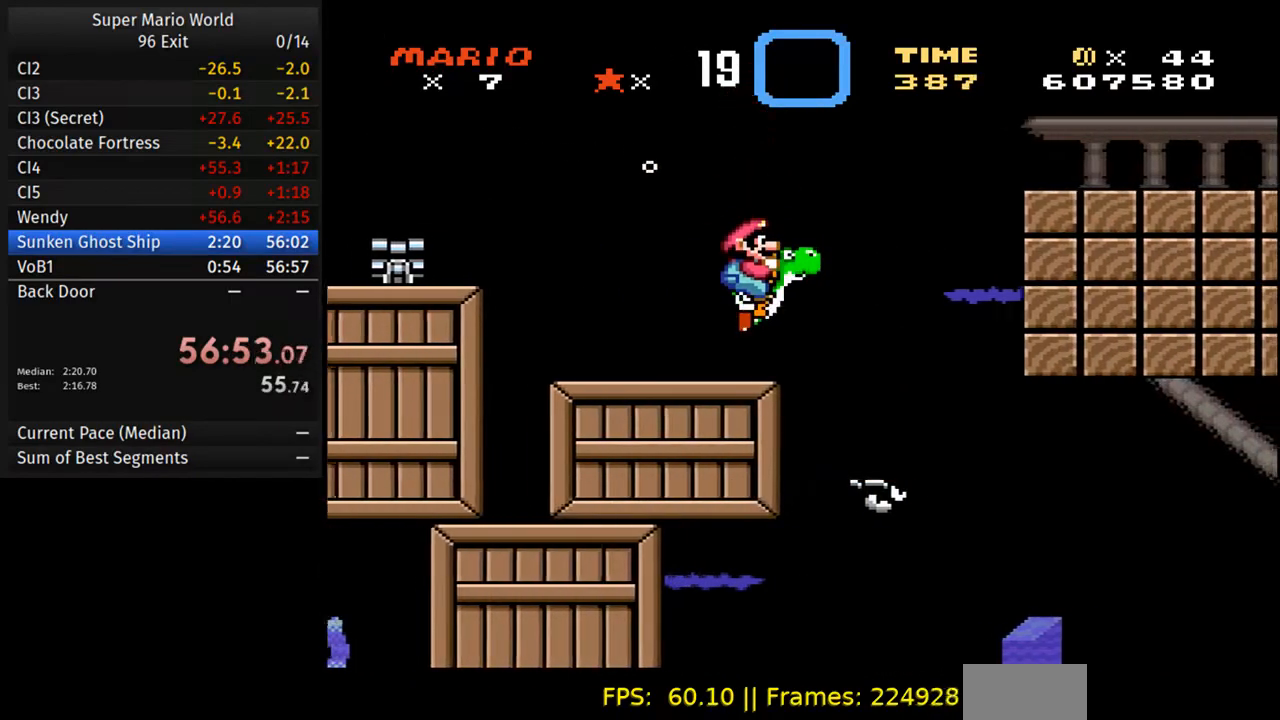
{"buttons": ["DPAD_DOWN", "DPAD_RIGHT"], "events": []}
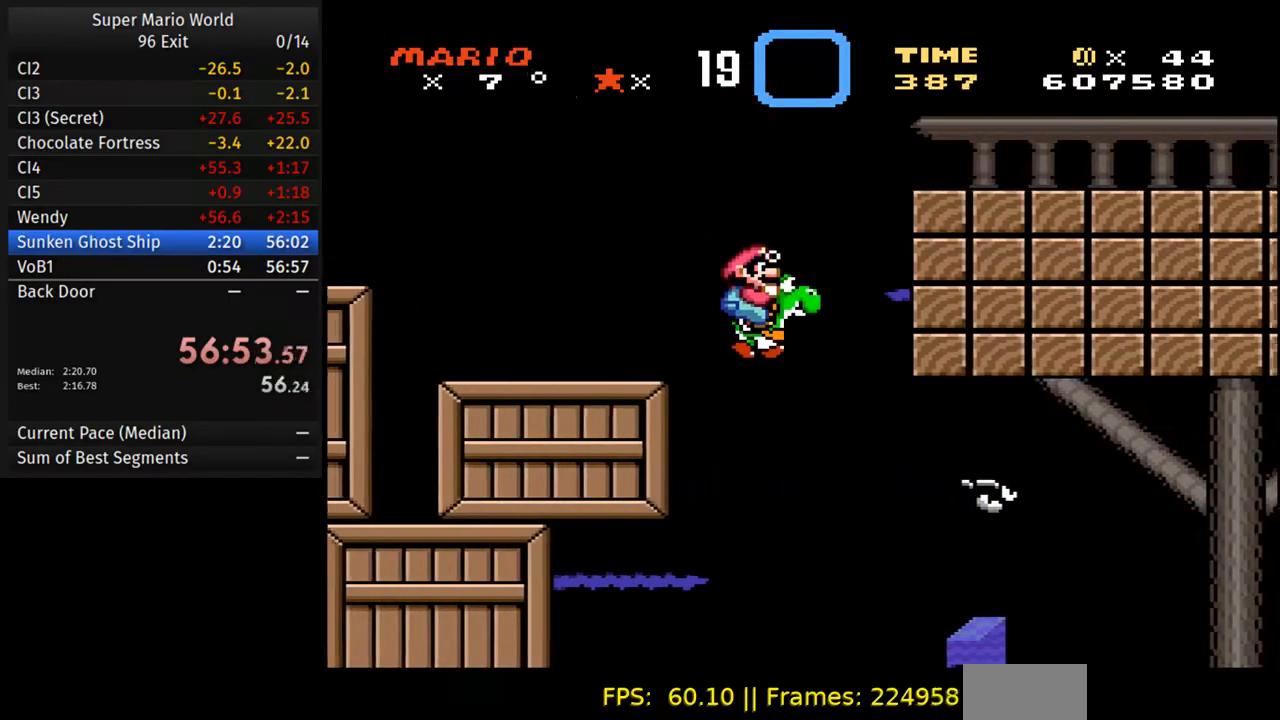
{"buttons": ["DPAD_DOWN", "DPAD_RIGHT"], "events": []}
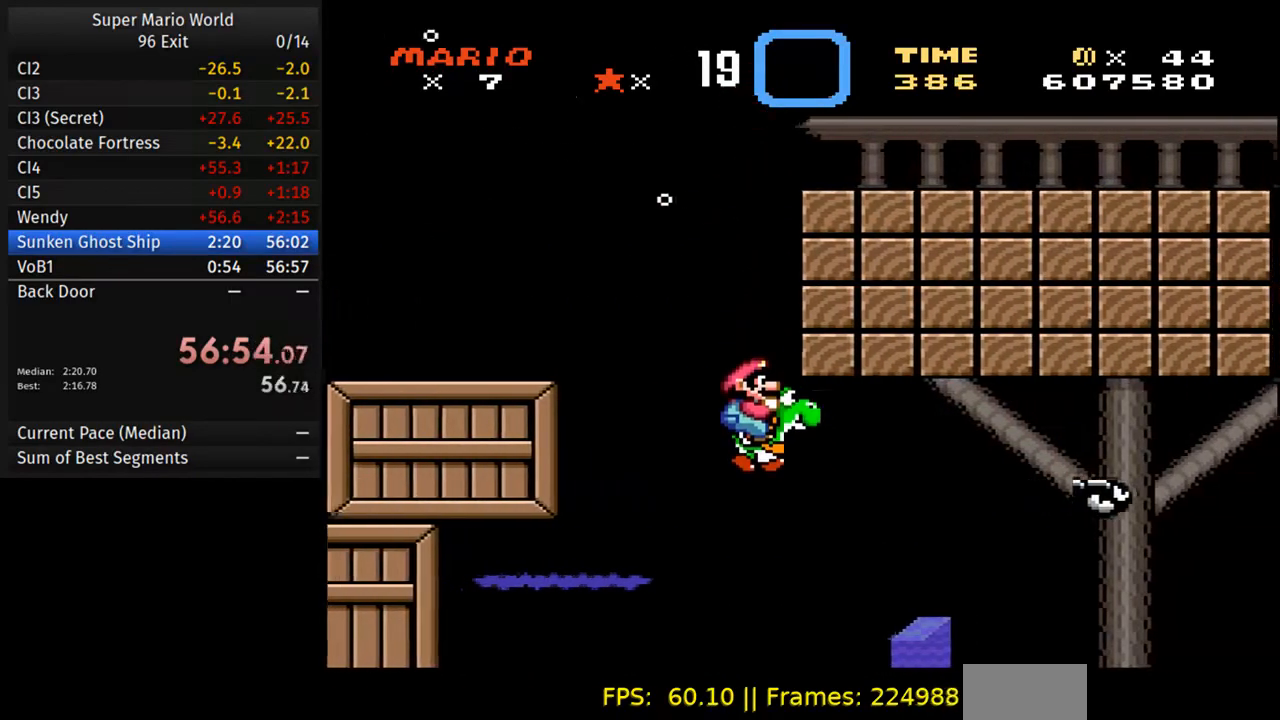
{"buttons": ["DPAD_DOWN", "DPAD_RIGHT"], "events": [[233, "B", "down"], [333, "B", "up"]]}
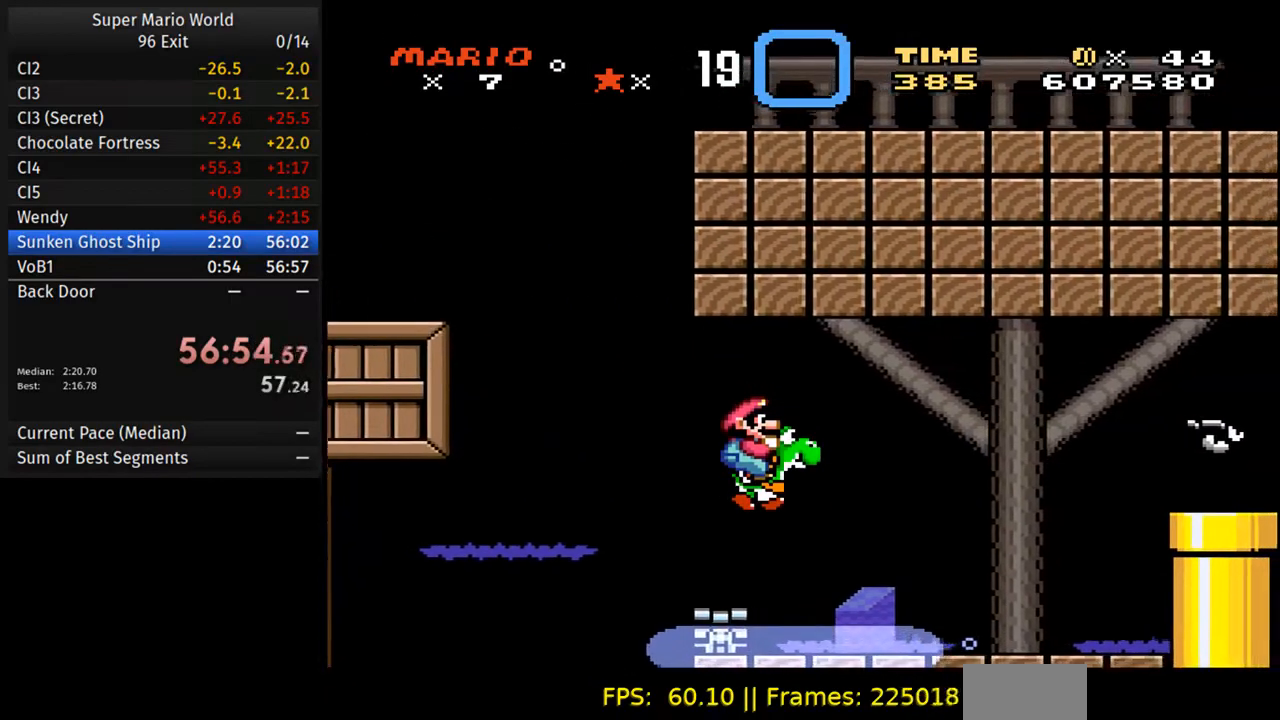
{"buttons": ["B", "DPAD_DOWN", "DPAD_RIGHT"], "events": [[83, "B", "down"], [217, "B", "up"], [483, "B", "down"]]}
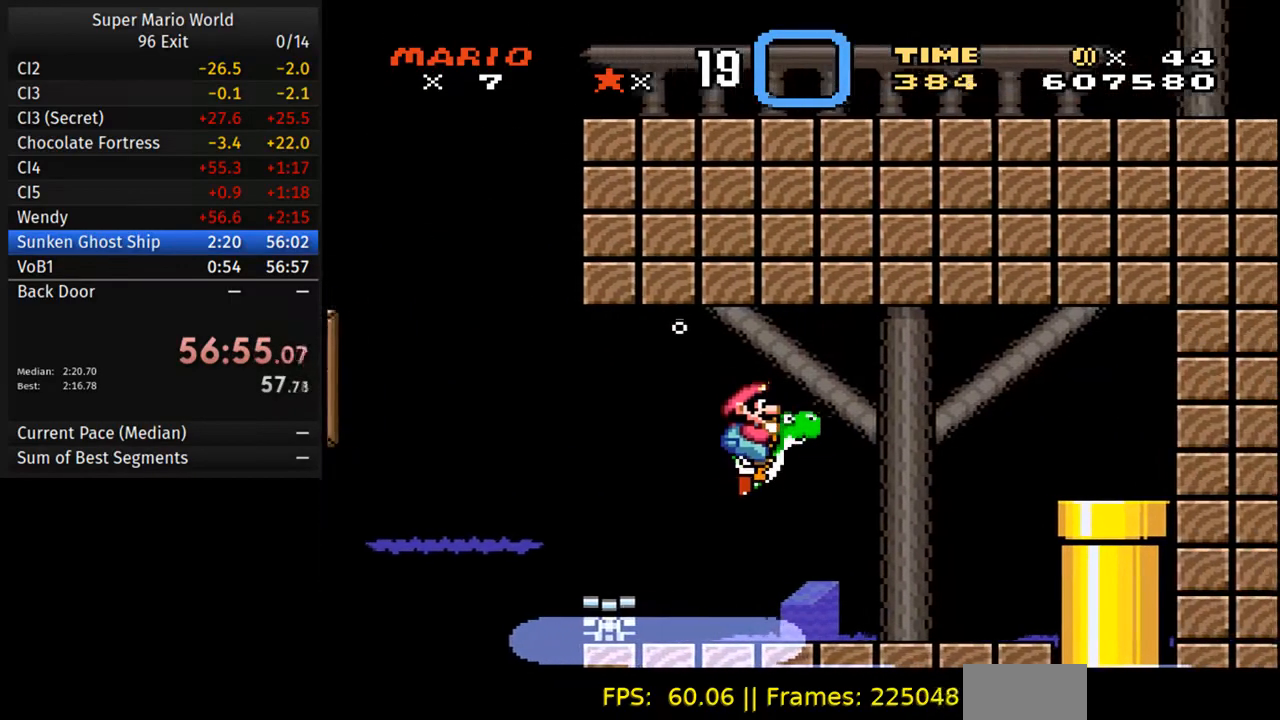
{"buttons": ["DPAD_DOWN", "DPAD_RIGHT"], "events": [[83, "B", "up"]]}
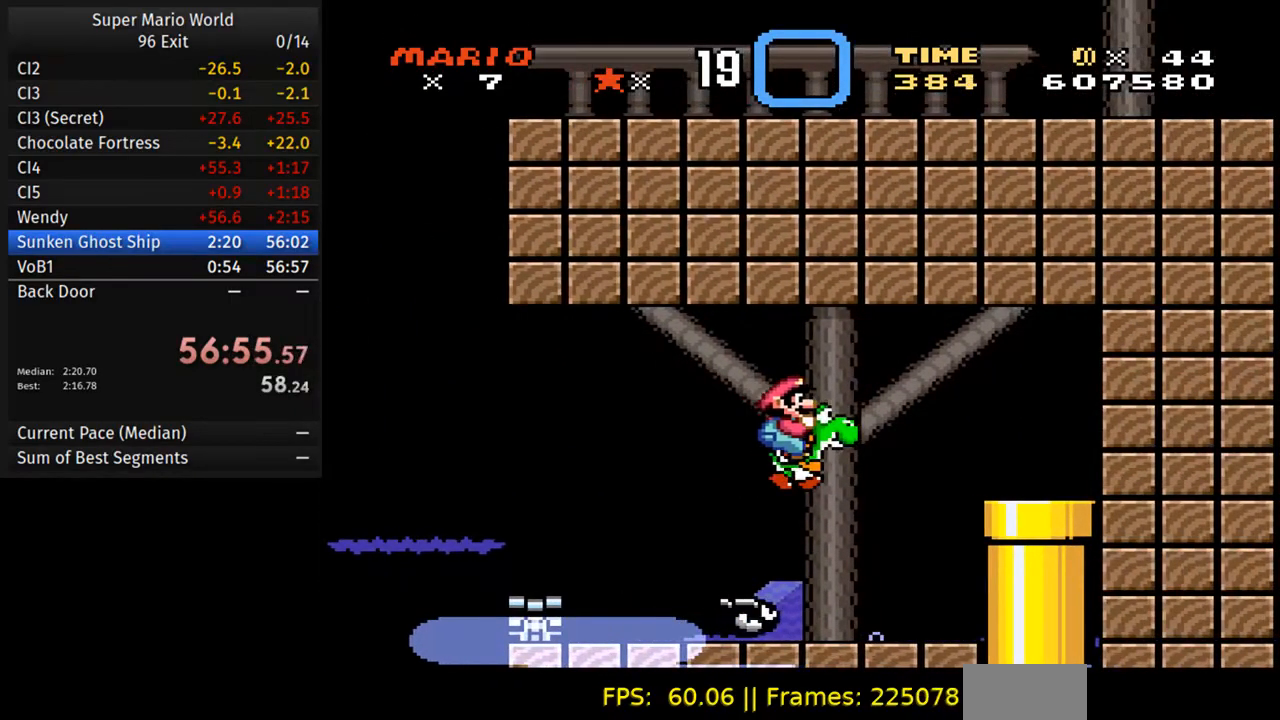
{"buttons": ["DPAD_DOWN", "DPAD_RIGHT"], "events": [[33, "B", "down"], [117, "B", "up"]]}
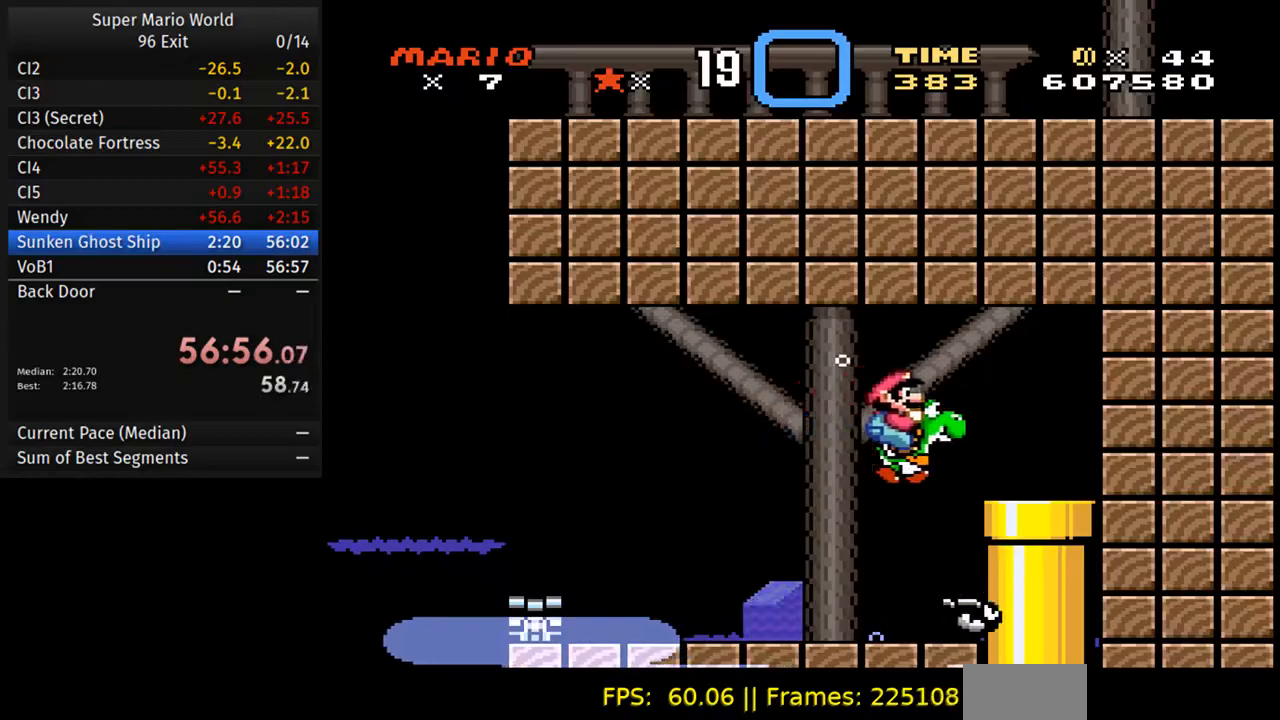
{"buttons": ["DPAD_DOWN", "DPAD_RIGHT"], "events": [[17, "B", "down"], [100, "B", "up"]]}
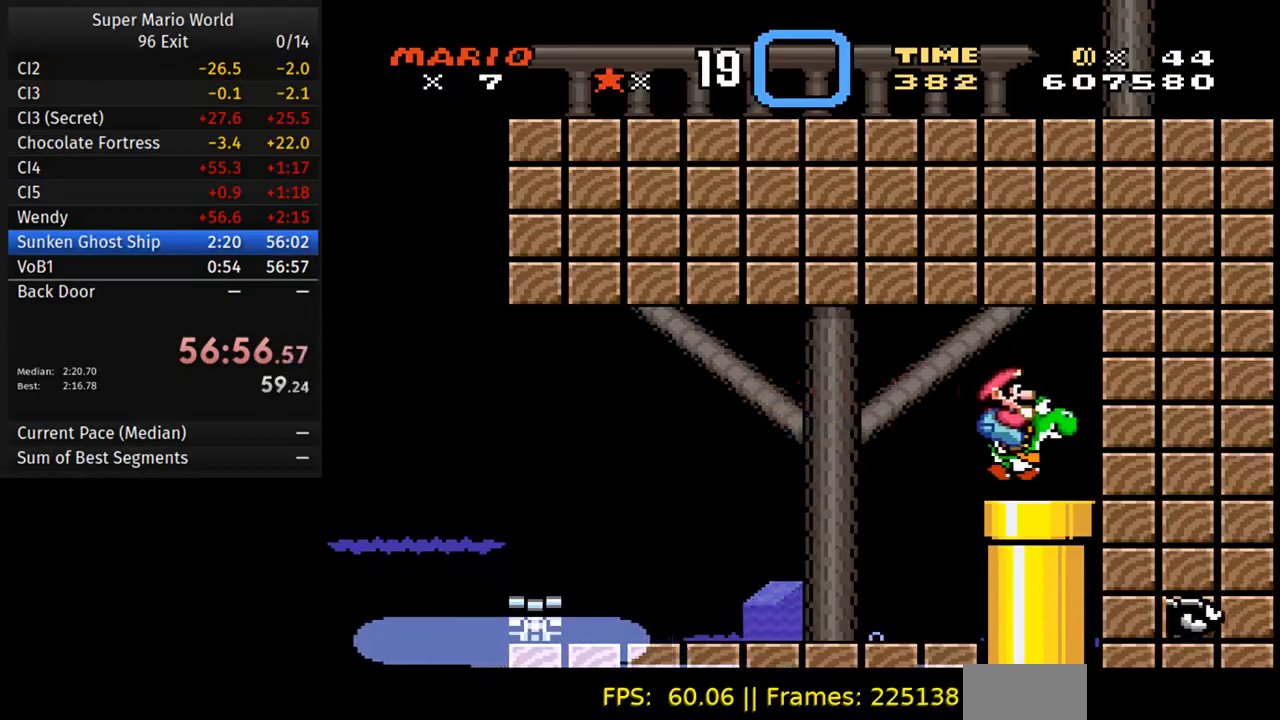
{"buttons": [], "events": [[33, "DPAD_RIGHT", "up"], [67, "DPAD_LEFT", "down"], [167, "DPAD_LEFT", "up"], [450, "DPAD_DOWN", "up"]]}
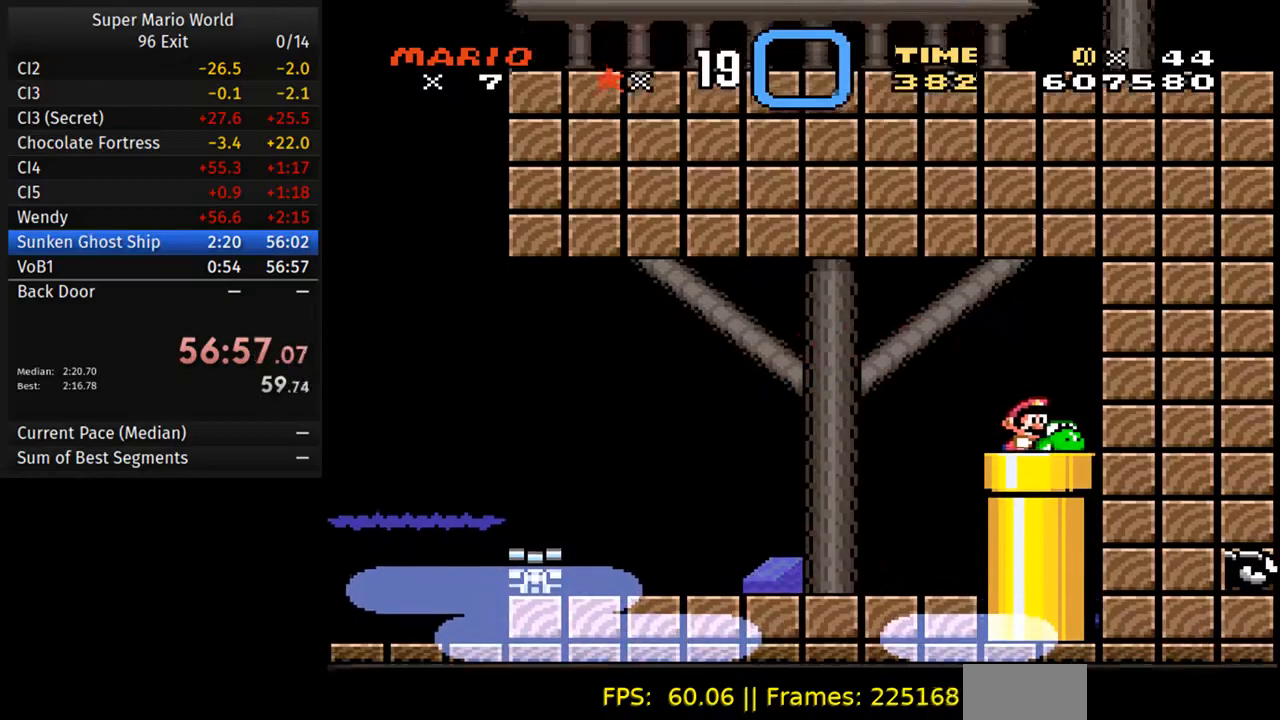
{"buttons": [], "events": []}
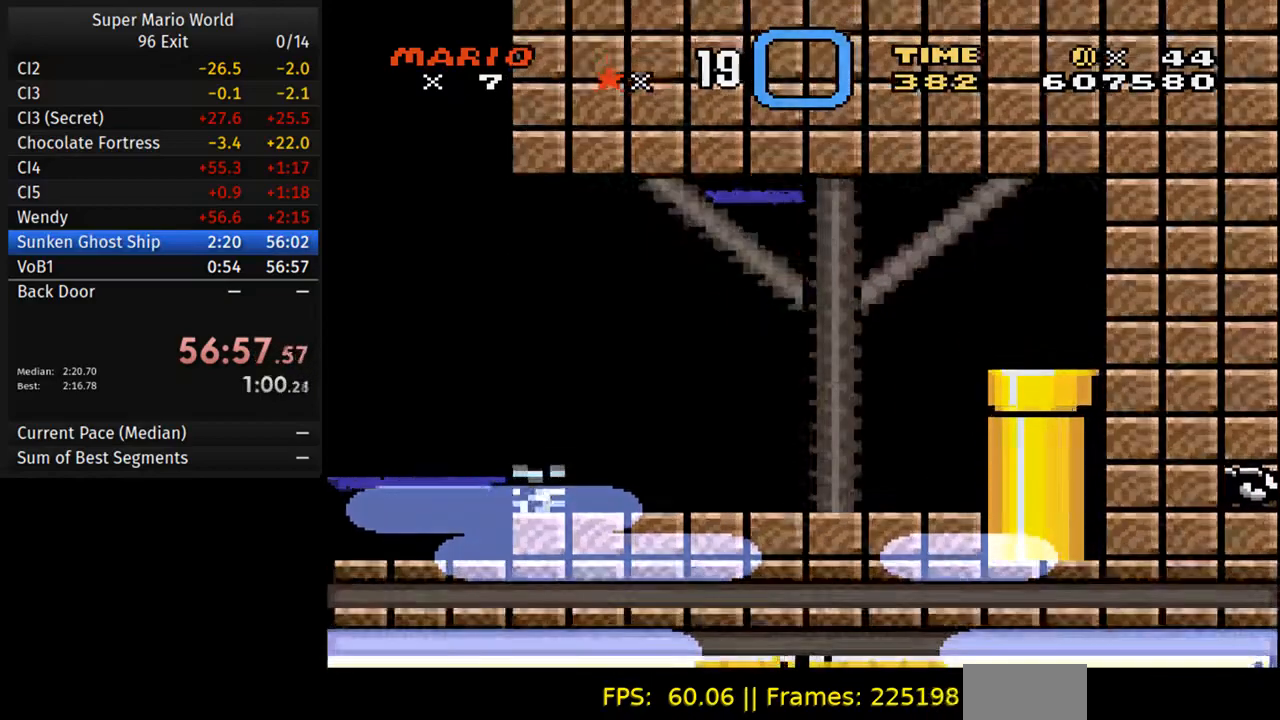
{"buttons": [], "events": []}
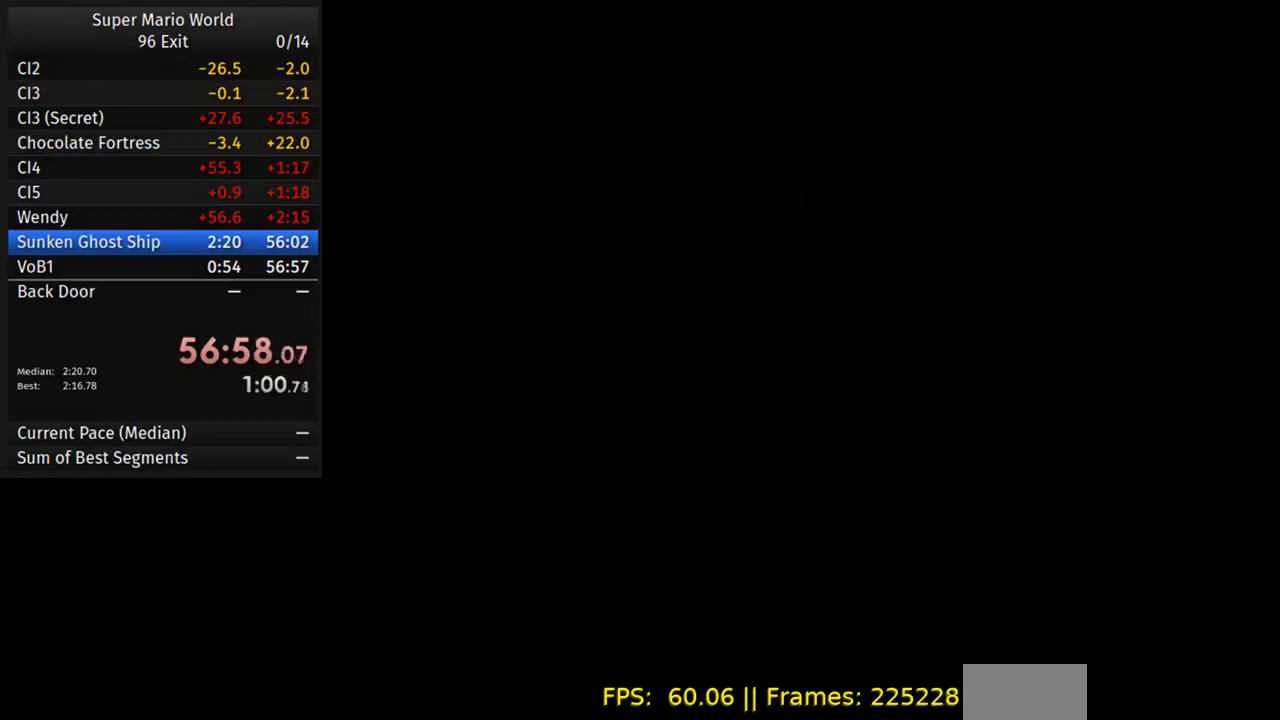
{"buttons": ["DPAD_RIGHT"], "events": [[283, "DPAD_RIGHT", "down"]]}
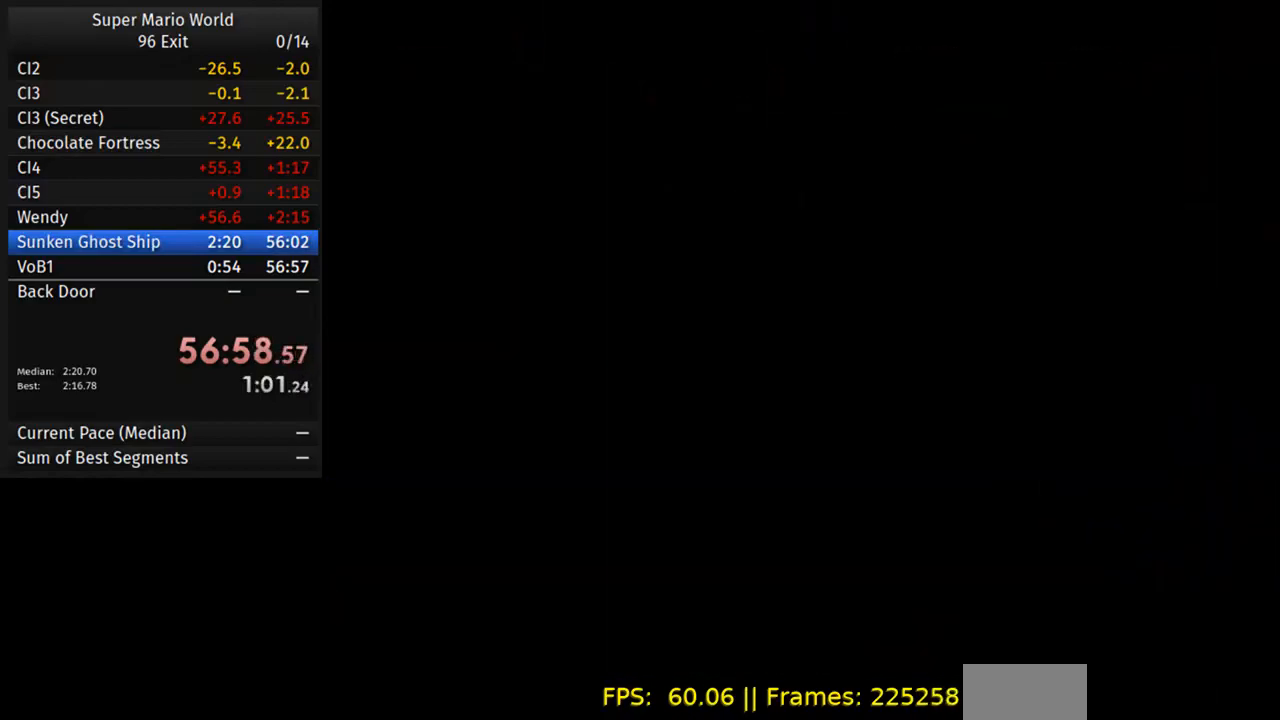
{"buttons": ["DPAD_DOWN", "DPAD_RIGHT"], "events": [[283, "DPAD_DOWN", "down"]]}
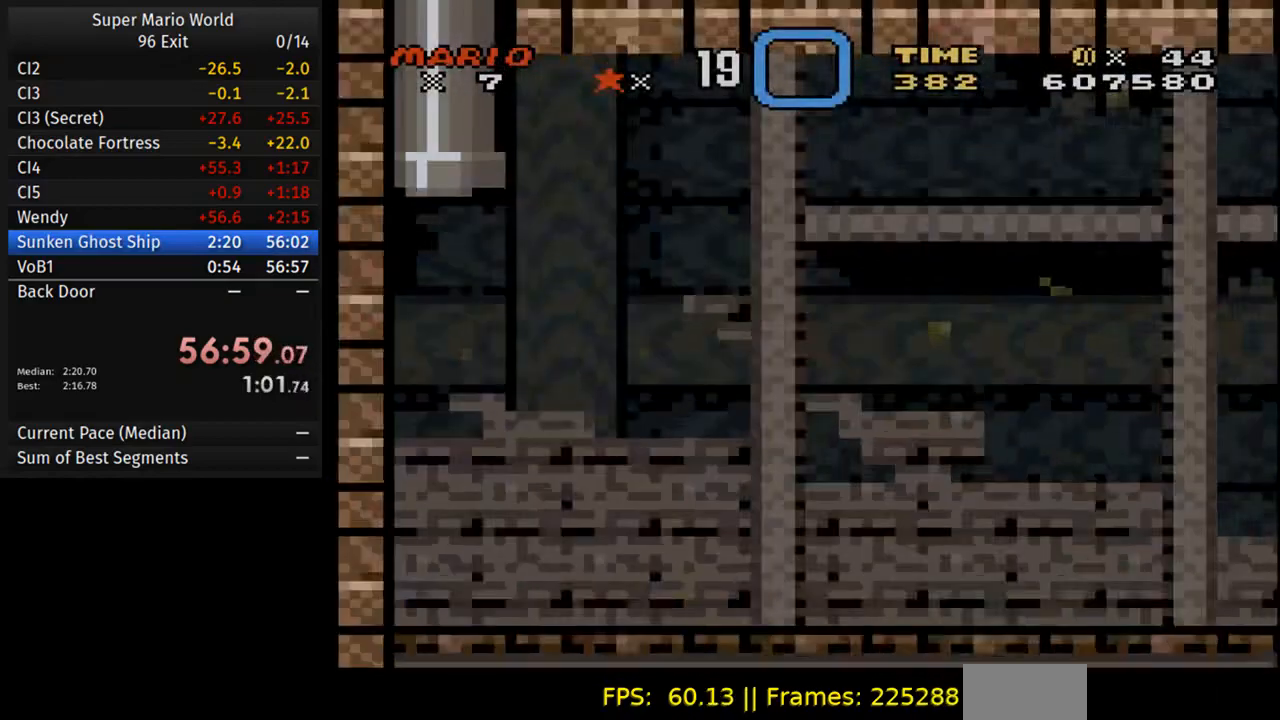
{"buttons": ["DPAD_DOWN", "DPAD_RIGHT"], "events": []}